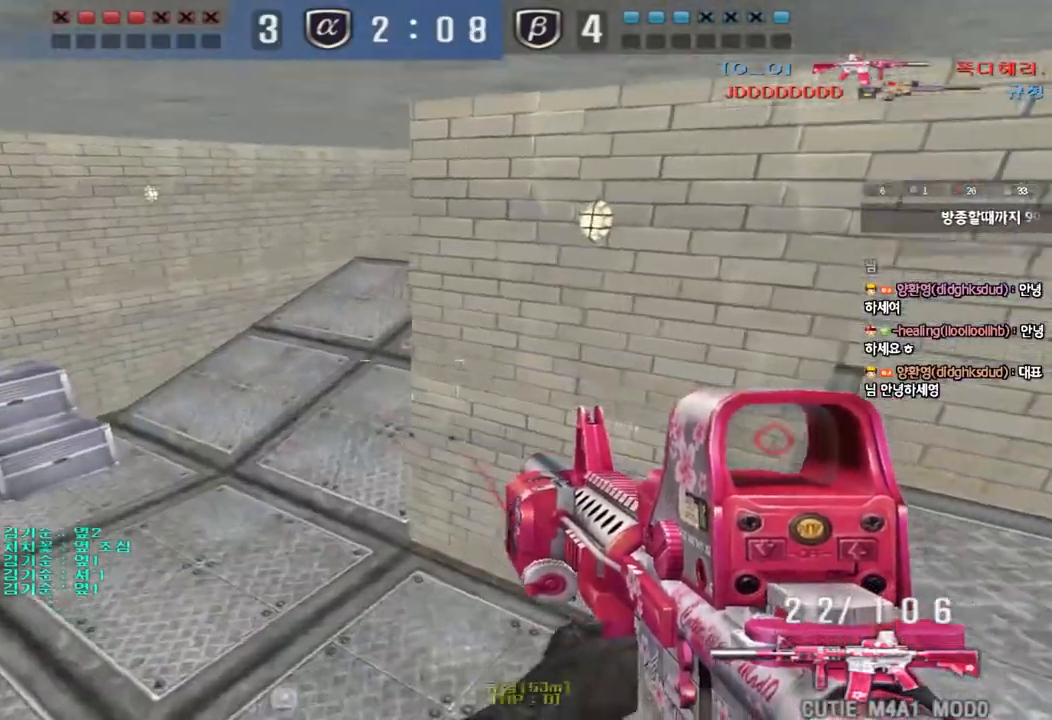
Gameplay with keyboard; each line is a JSON object with the keys held at the frame after it. "events" lists presses ("down") and releases ("up") of "a", "ctrl", "d", "e", "f", "q", "r", "s", "shift", "space", "tab" and "w" between this image and that frame as [ms after this image, input, new state], when the widget could be followed in between. No other keys are recorded. Mouse input is not recorded.
{"keys": ["a", "w"], "events": [[50, "shift", "down"], [167, "shift", "up"], [200, "a", "up"], [233, "d", "down"], [283, "a", "down"], [283, "shift", "down"], [300, "d", "up"], [417, "shift", "up"]]}
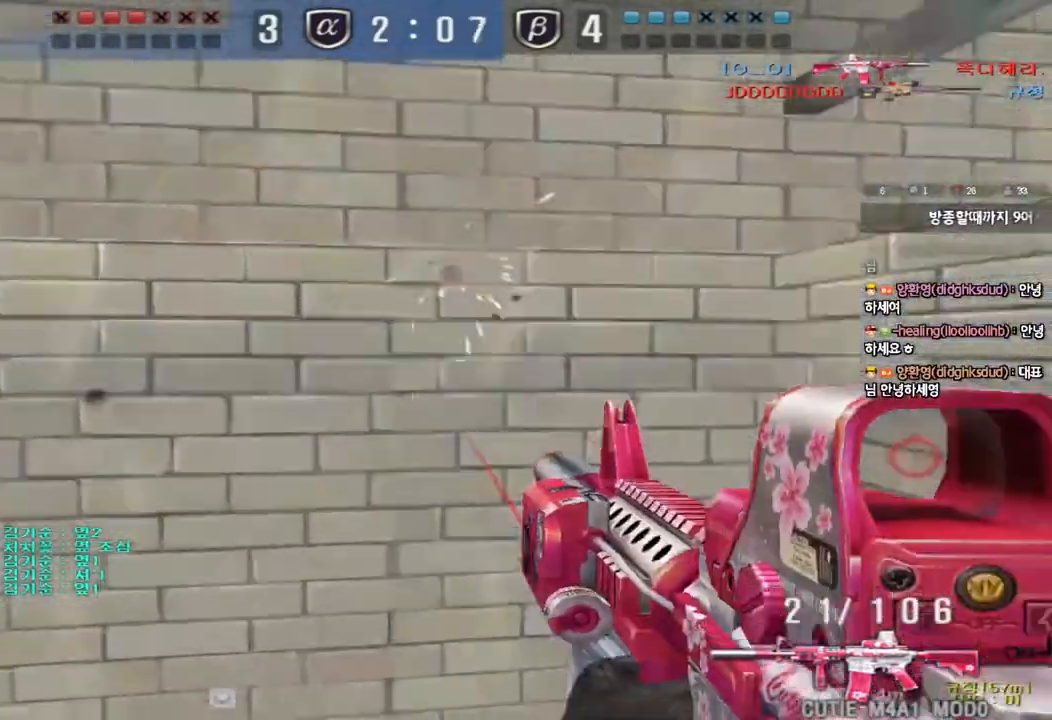
{"keys": ["a", "ctrl"], "events": [[167, "ctrl", "down"], [183, "w", "up"], [217, "a", "up"], [300, "a", "down"], [300, "ctrl", "up"], [300, "w", "down"], [483, "w", "up"], [500, "ctrl", "down"]]}
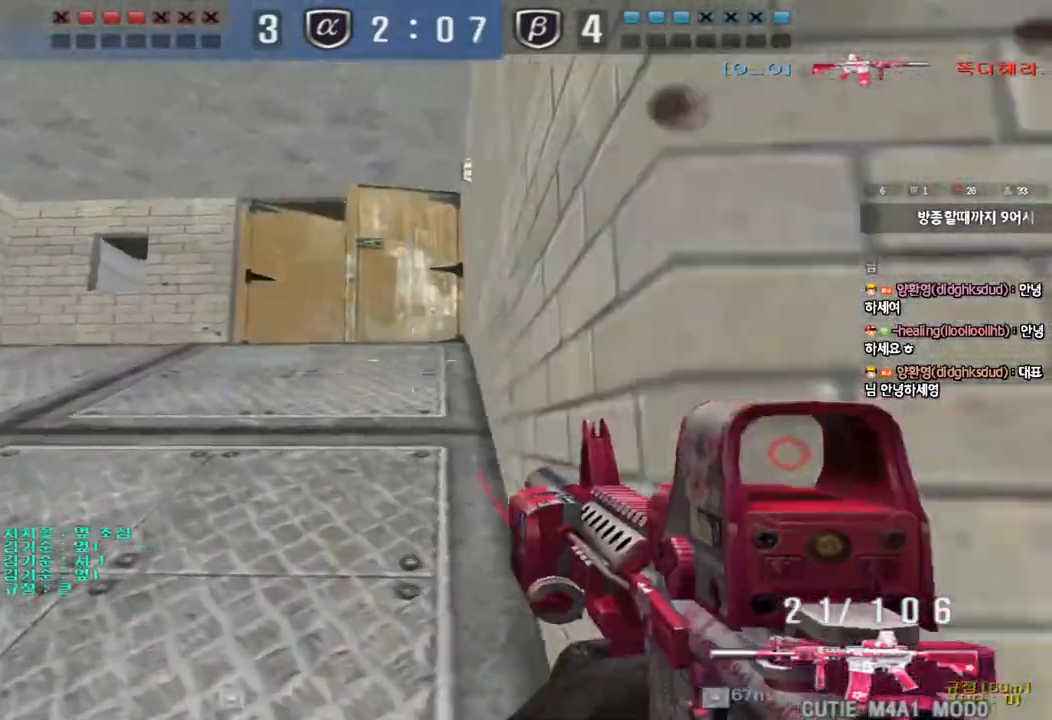
{"keys": ["d", "w"], "events": [[17, "a", "up"], [83, "d", "down"], [83, "w", "down"], [100, "ctrl", "up"], [333, "ctrl", "down"], [333, "d", "up"], [350, "w", "up"], [417, "ctrl", "up"], [433, "d", "down"], [433, "w", "down"]]}
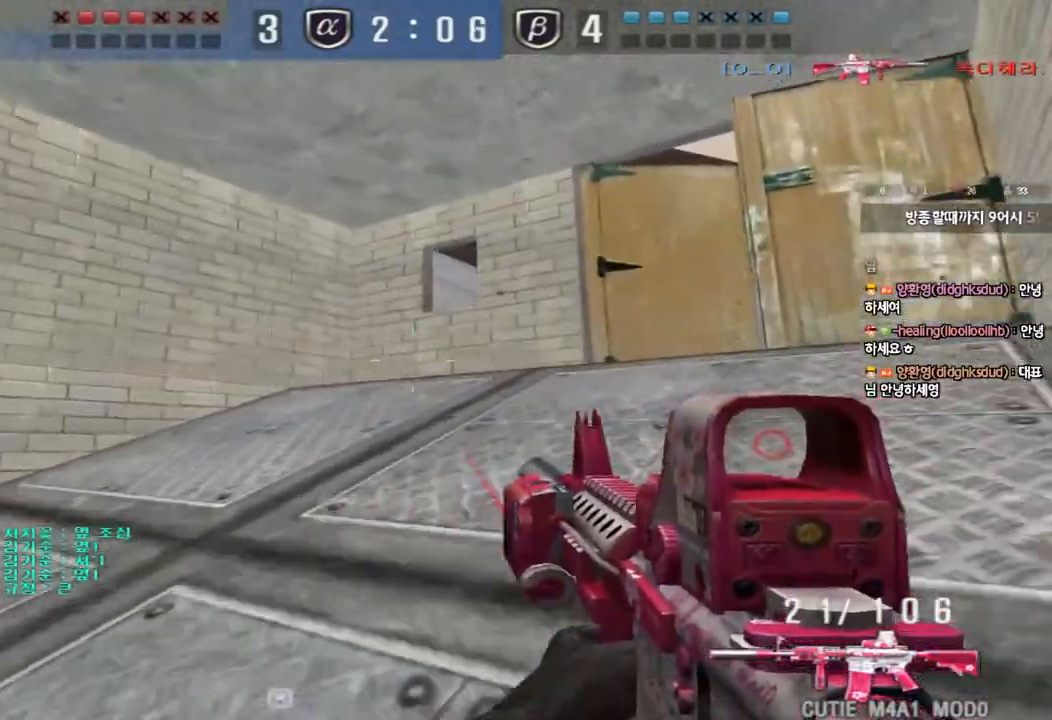
{"keys": ["a", "w"], "events": [[150, "ctrl", "down"], [150, "d", "up"], [167, "w", "up"], [217, "ctrl", "up"], [250, "d", "down"], [250, "w", "down"], [400, "ctrl", "down"], [400, "d", "up"], [400, "w", "up"], [483, "a", "down"], [500, "ctrl", "up"], [500, "w", "down"]]}
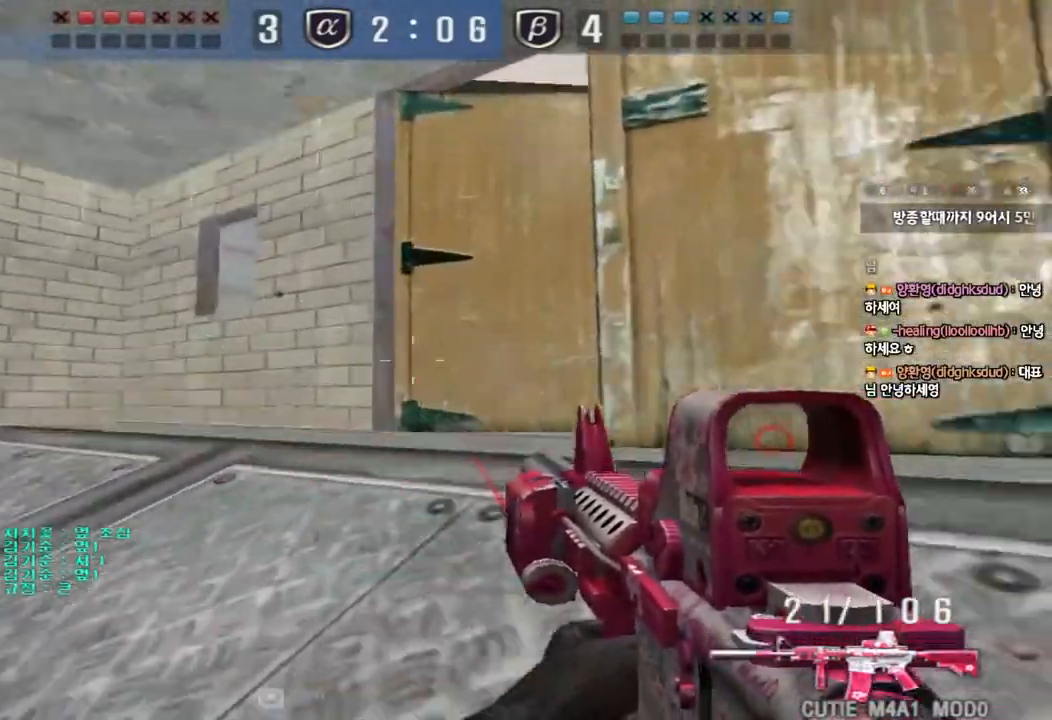
{"keys": [], "events": [[200, "shift", "down"], [200, "w", "up"], [217, "a", "up"], [250, "space", "down"], [333, "space", "up"], [383, "shift", "up"]]}
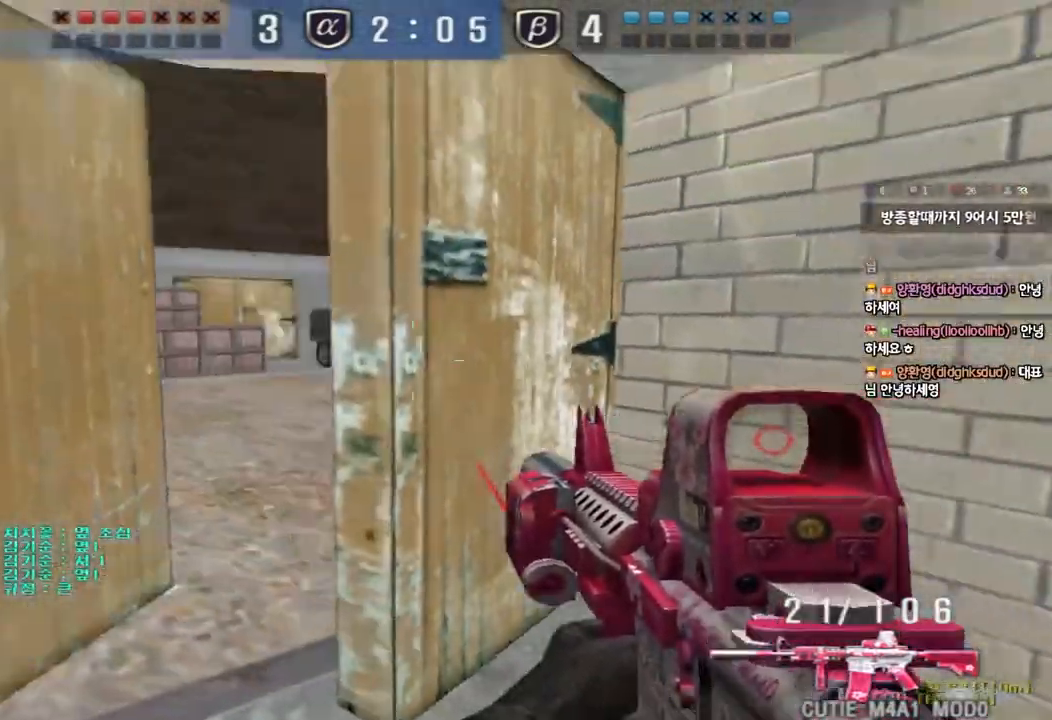
{"keys": ["d", "space", "w"], "events": [[167, "a", "down"], [267, "w", "down"], [467, "a", "up"], [483, "d", "down"], [500, "space", "down"]]}
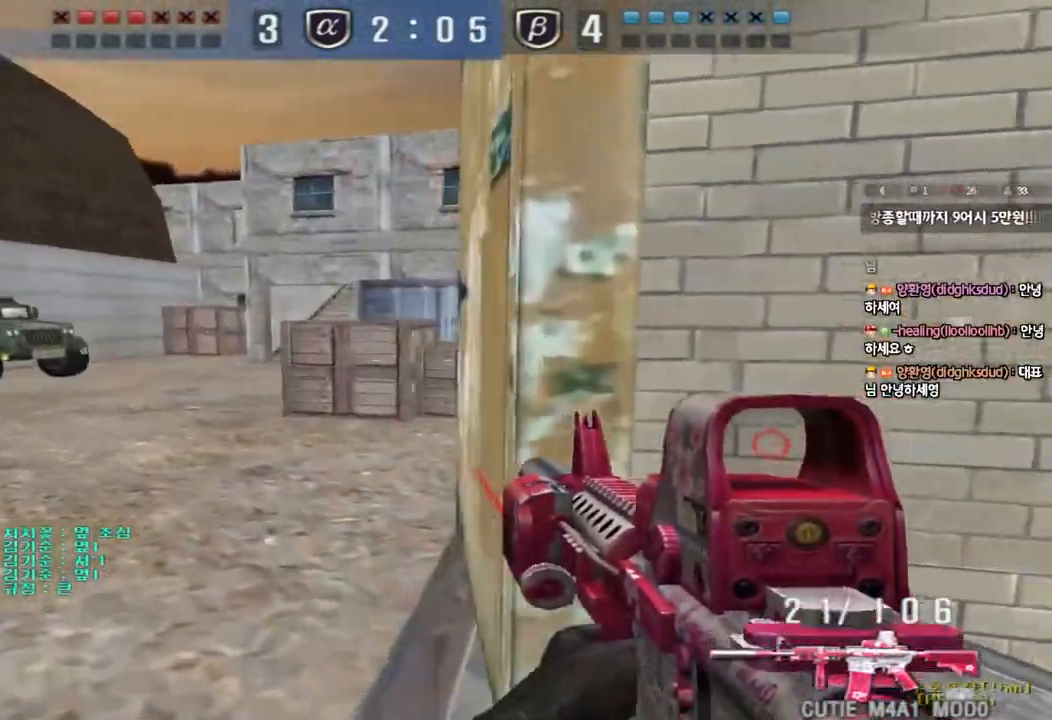
{"keys": ["ctrl", "d", "w"], "events": [[233, "space", "up"], [433, "ctrl", "down"]]}
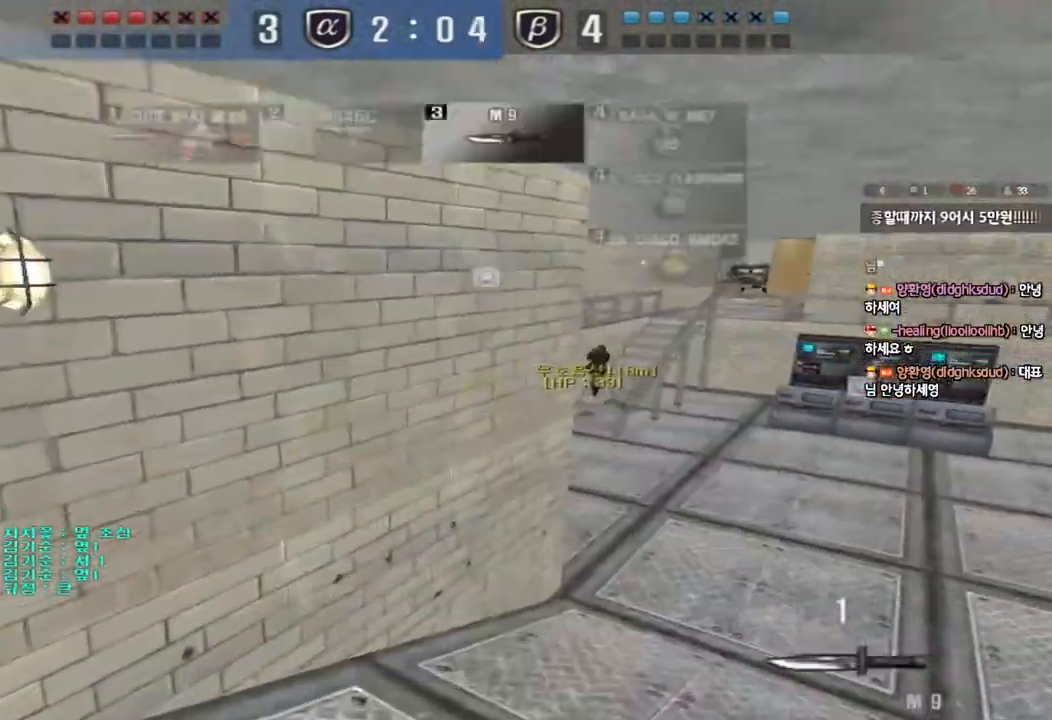
{"keys": ["d", "w"], "events": [[33, "ctrl", "up"], [283, "ctrl", "down"], [300, "d", "up"], [317, "w", "up"], [367, "w", "down"], [383, "ctrl", "up"], [400, "d", "down"]]}
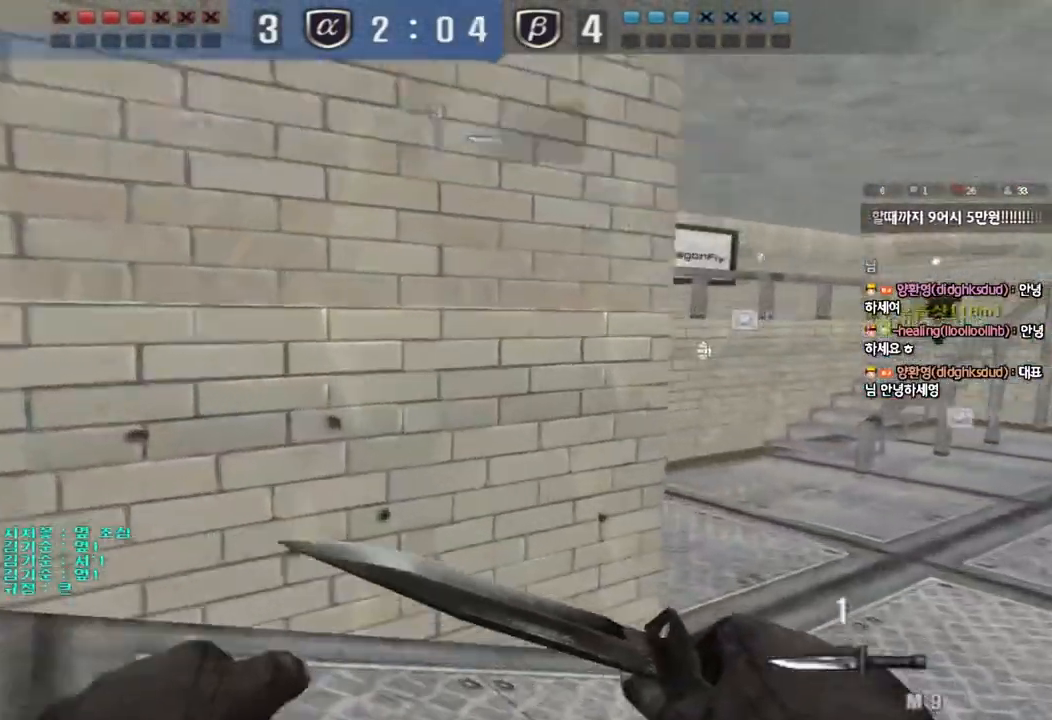
{"keys": ["d", "w"], "events": [[233, "d", "up"], [250, "ctrl", "down"], [267, "w", "up"], [317, "ctrl", "up"], [333, "d", "down"], [333, "w", "down"]]}
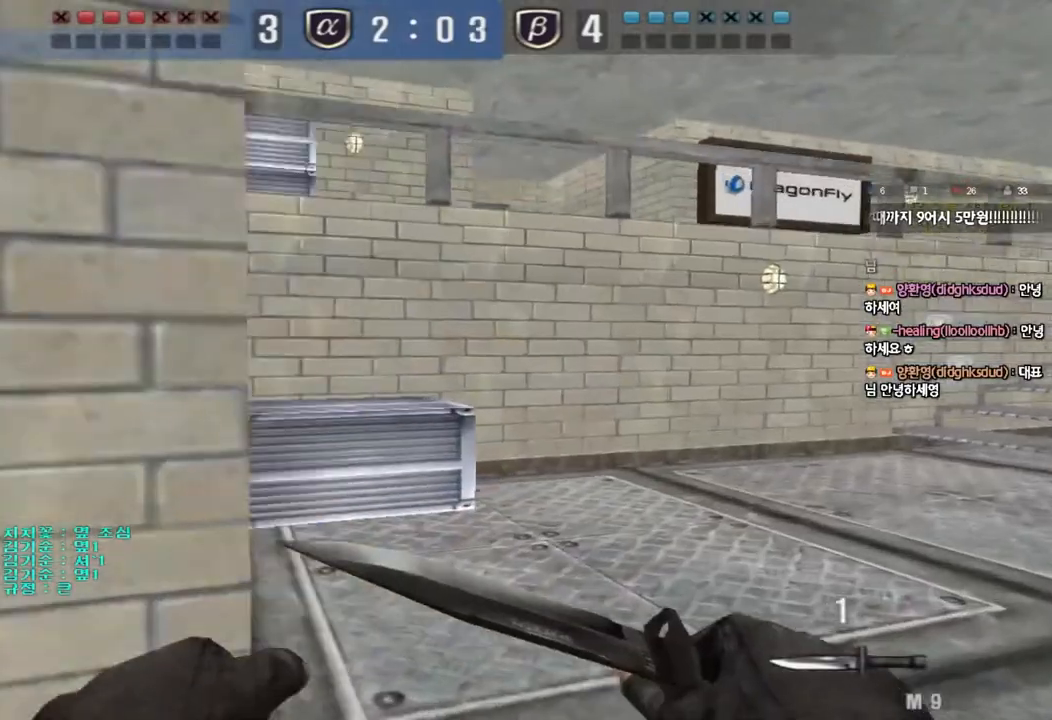
{"keys": ["d", "w"], "events": []}
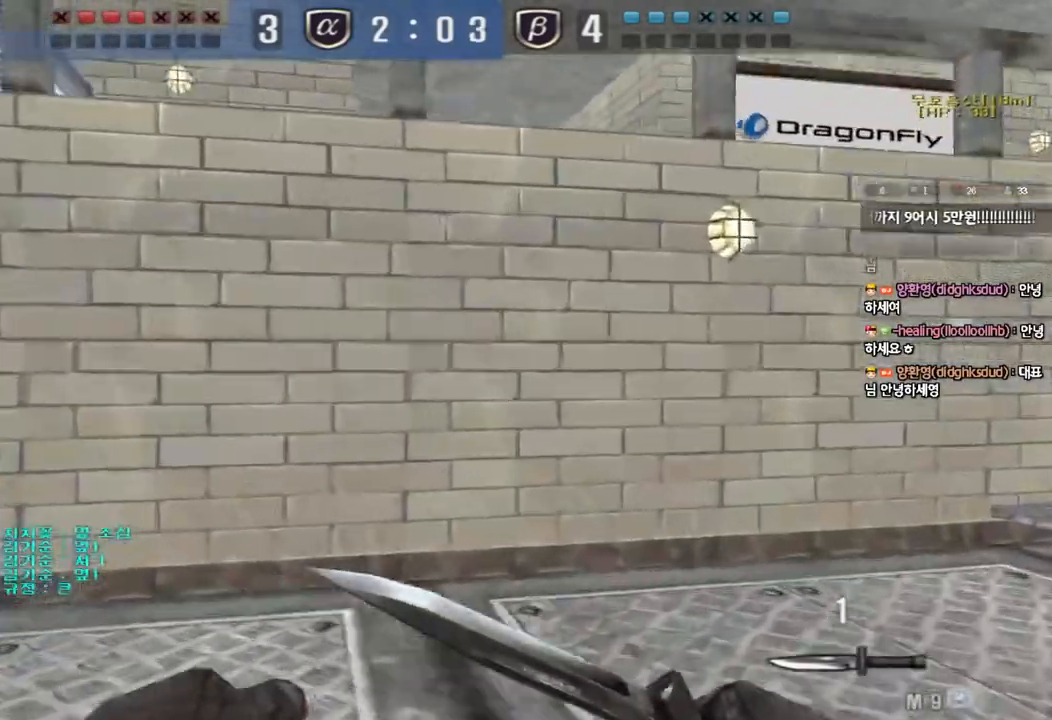
{"keys": ["d", "tab", "w"], "events": [[217, "tab", "down"]]}
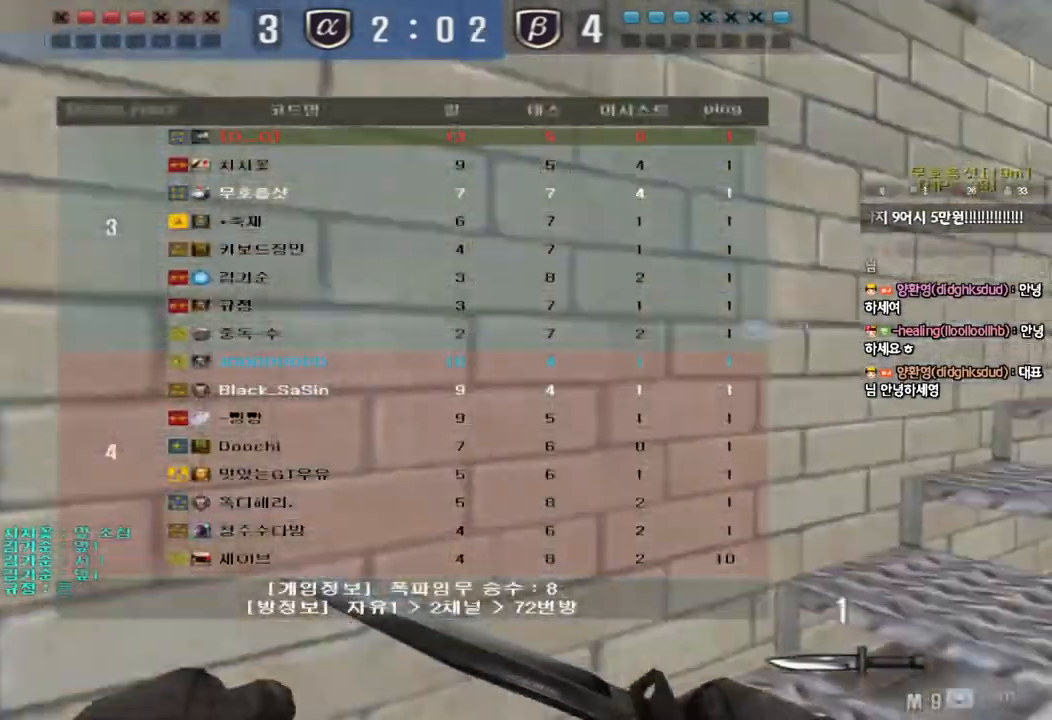
{"keys": ["d", "tab", "w"], "events": []}
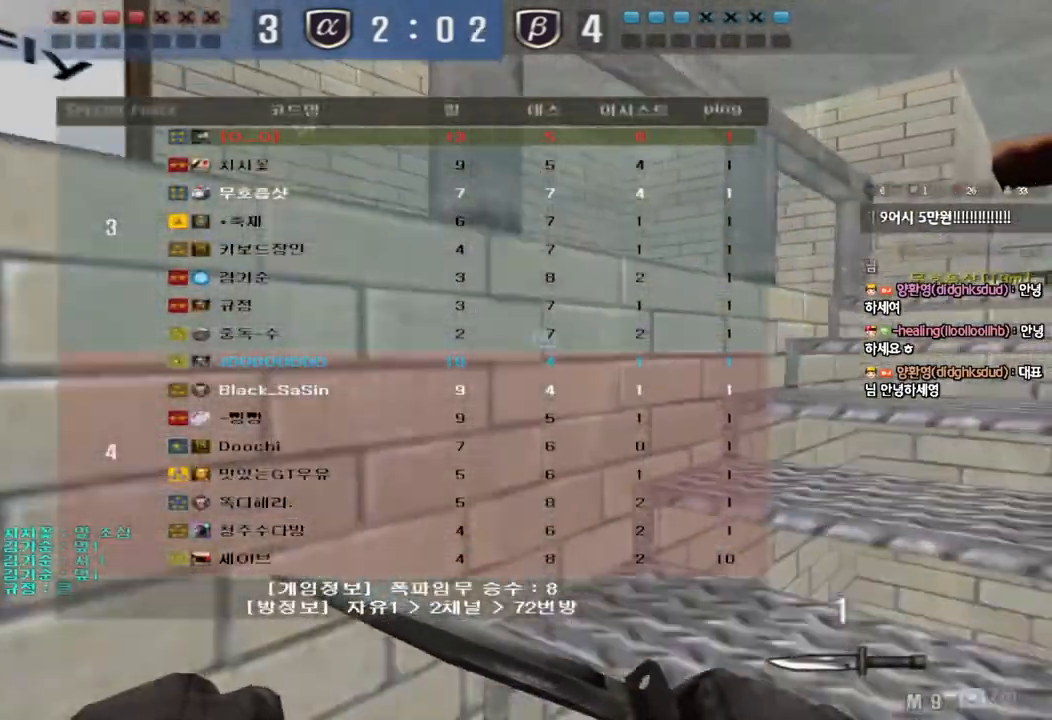
{"keys": ["d", "tab", "w"], "events": []}
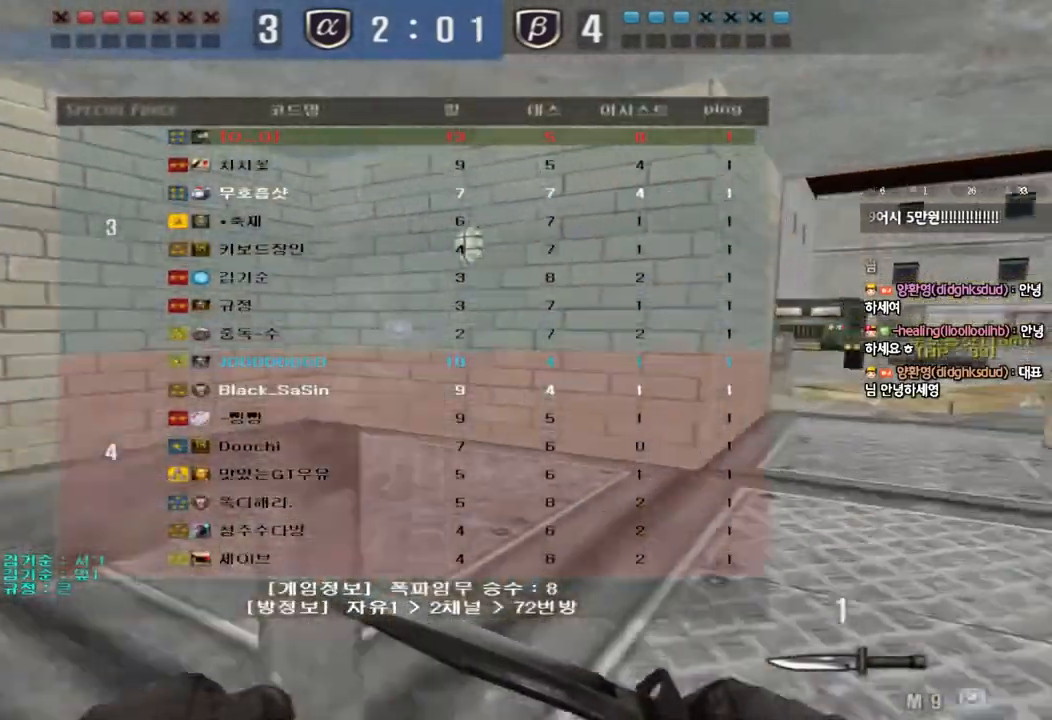
{"keys": ["d", "w"], "events": [[17, "tab", "up"]]}
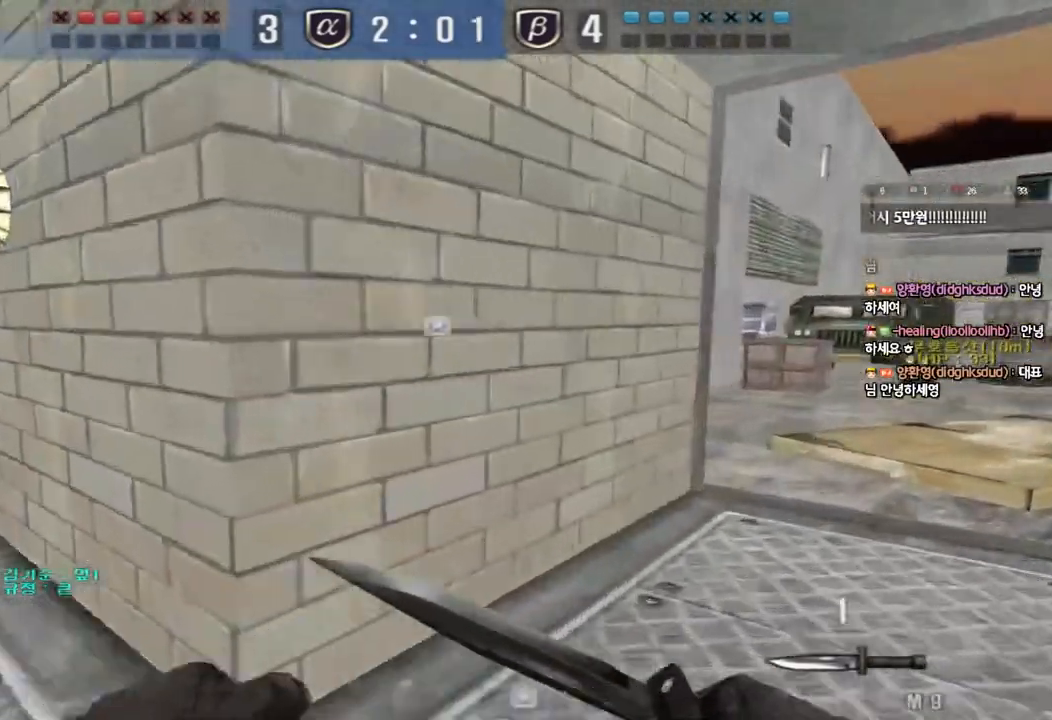
{"keys": ["d", "w"], "events": []}
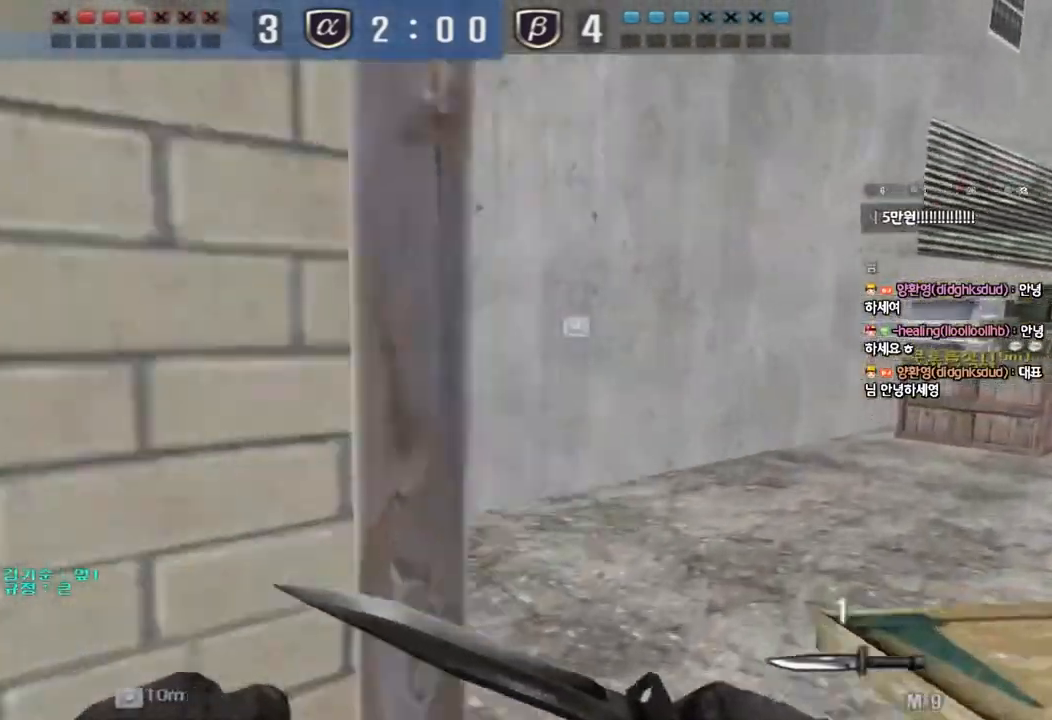
{"keys": ["d", "w"], "events": []}
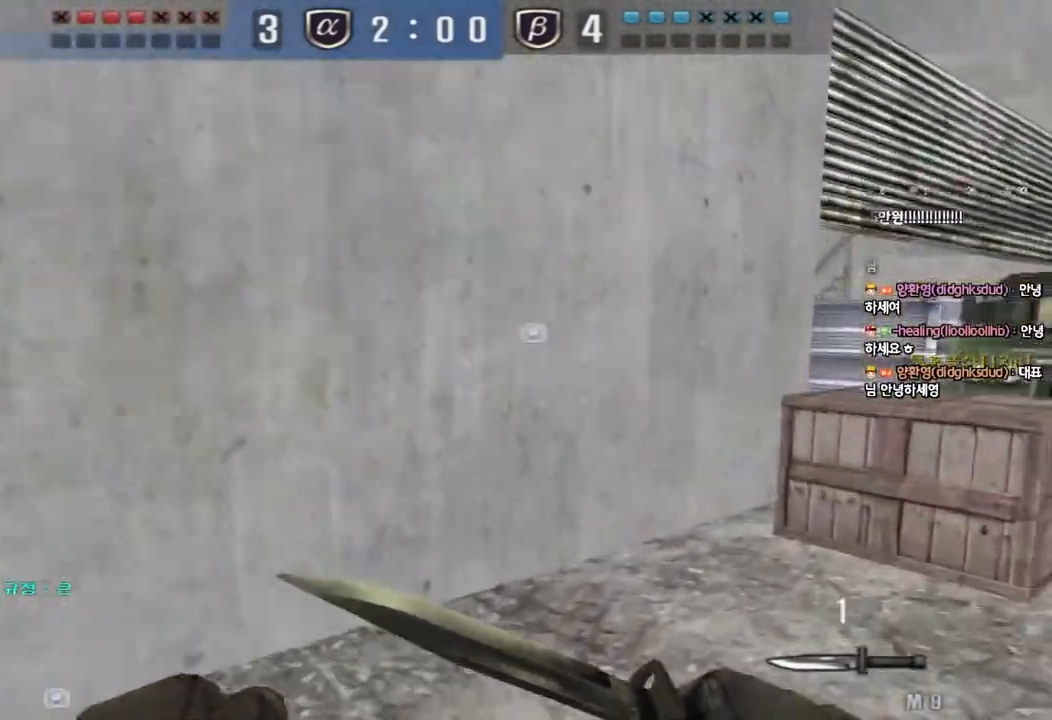
{"keys": ["d", "w"], "events": [[217, "ctrl", "down"], [217, "space", "down"], [317, "ctrl", "up"], [333, "space", "up"]]}
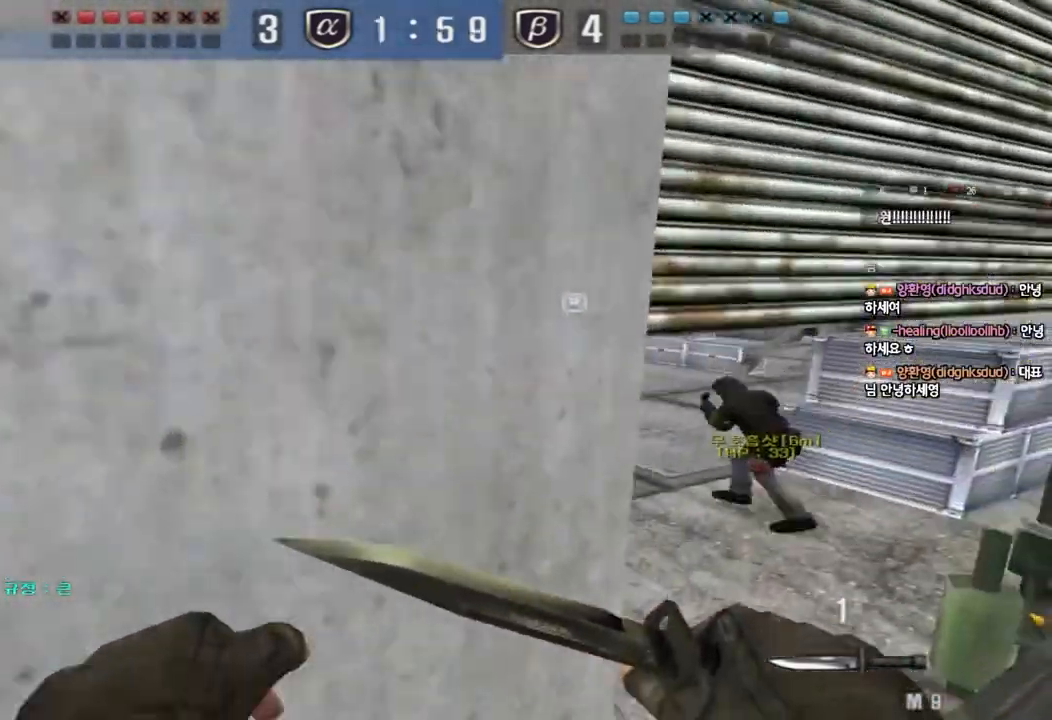
{"keys": [], "events": [[333, "space", "down"], [417, "space", "up"], [450, "d", "up"], [450, "w", "up"]]}
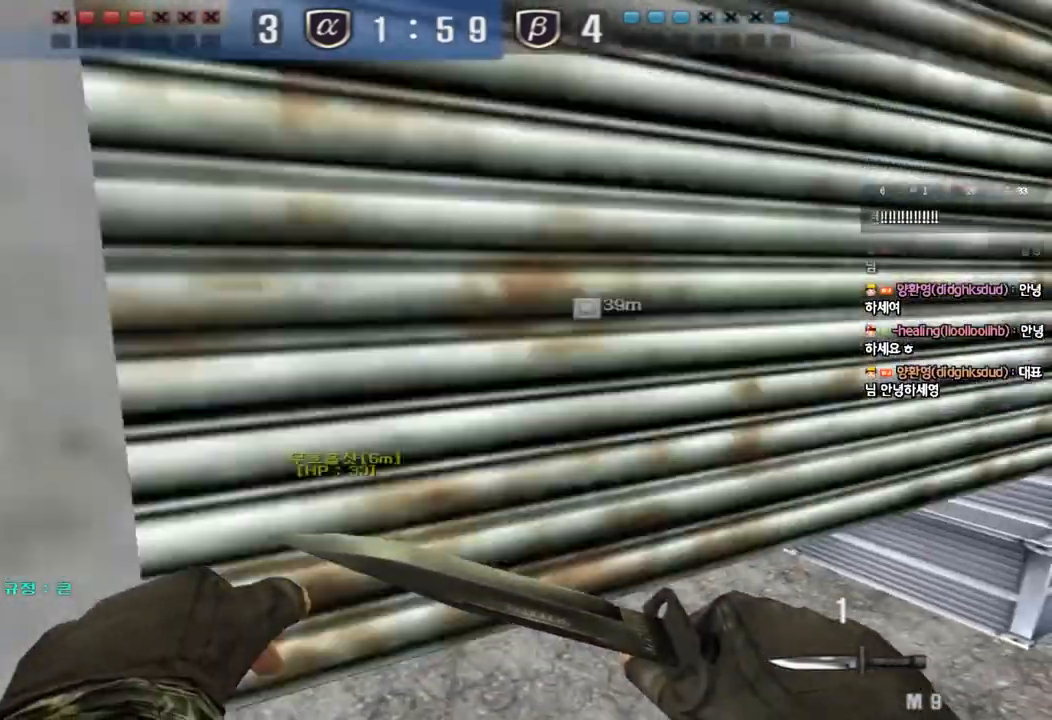
{"keys": [], "events": []}
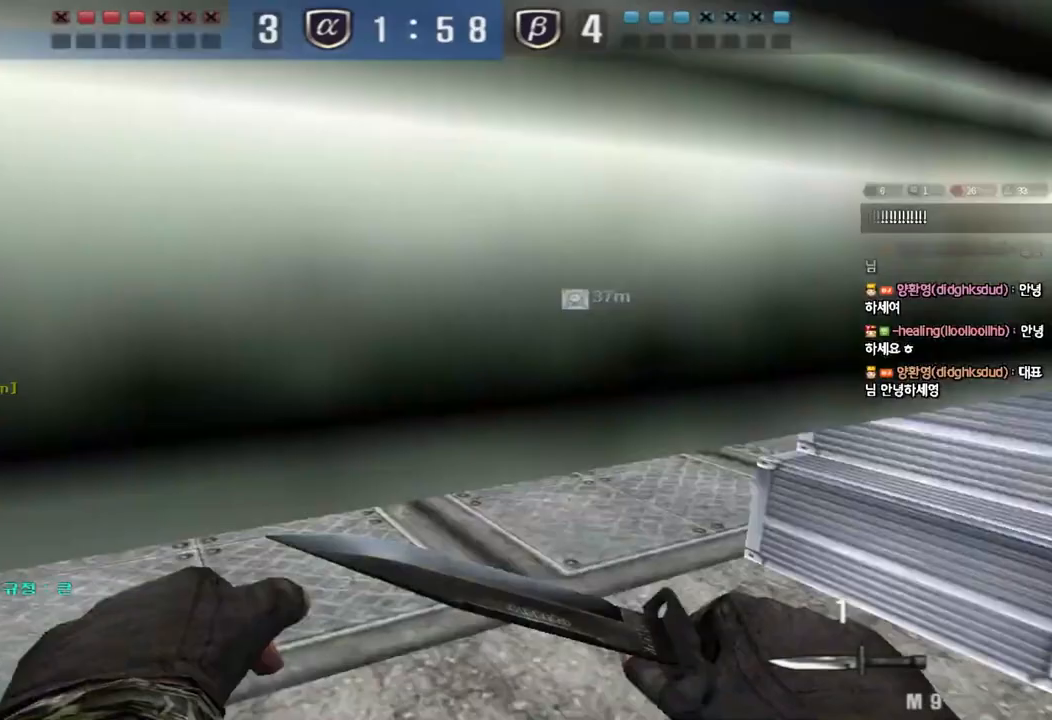
{"keys": ["d", "w"], "events": [[67, "w", "down"], [83, "d", "down"]]}
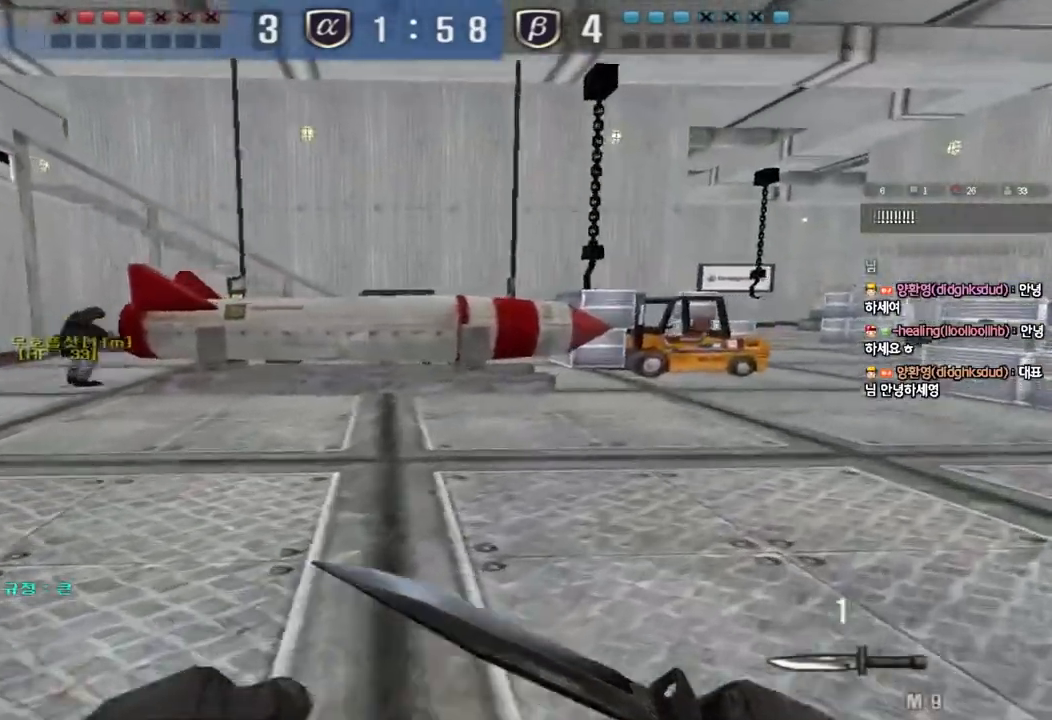
{"keys": ["ctrl"], "events": [[50, "ctrl", "down"], [50, "d", "up"], [67, "w", "up"], [133, "ctrl", "up"], [133, "d", "down"], [133, "w", "down"], [450, "ctrl", "down"], [450, "d", "up"], [450, "w", "up"]]}
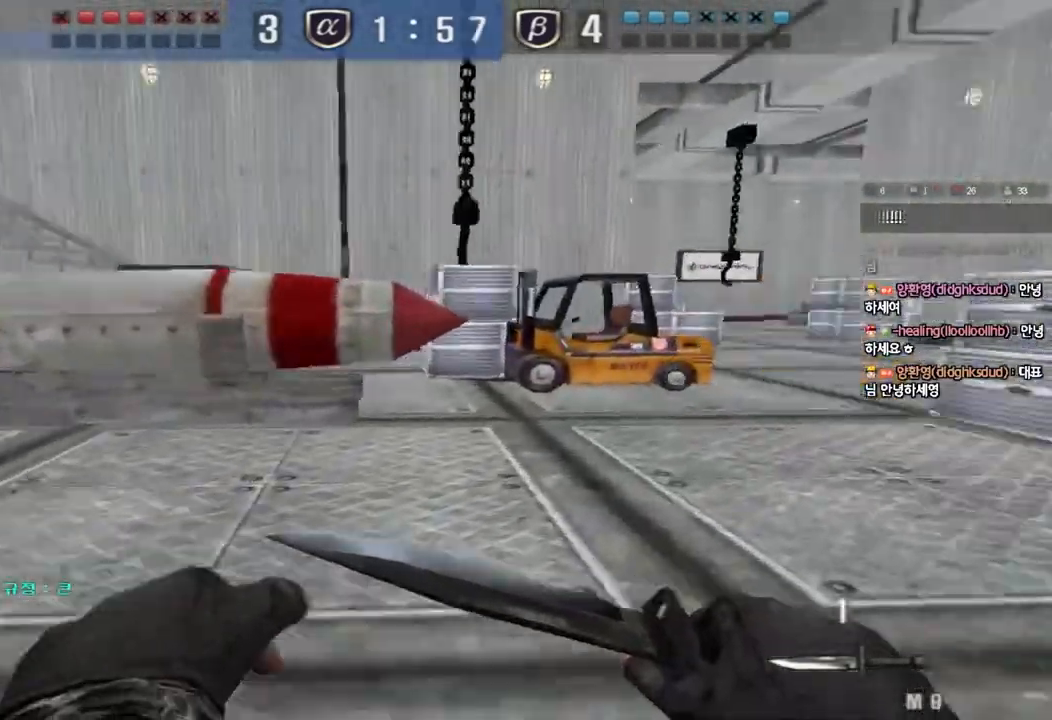
{"keys": ["d", "w"], "events": [[33, "ctrl", "up"], [33, "d", "down"], [33, "w", "down"], [367, "ctrl", "down"], [367, "d", "up"], [383, "w", "up"], [450, "ctrl", "up"], [450, "w", "down"], [467, "d", "down"]]}
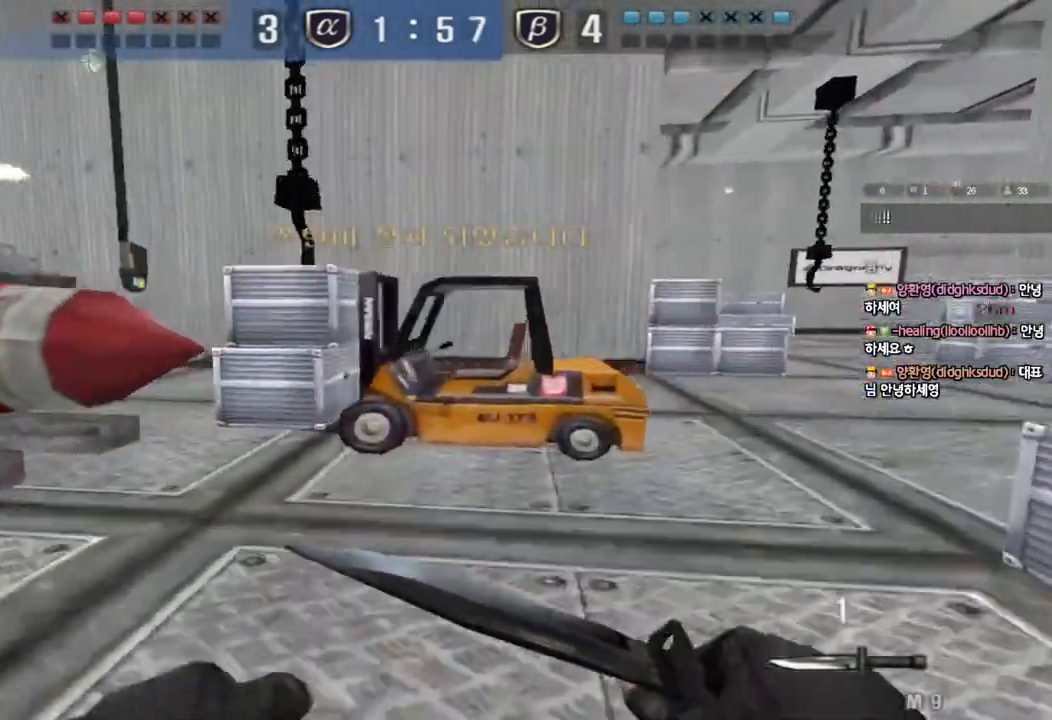
{"keys": ["a", "w"], "events": [[300, "ctrl", "down"], [300, "d", "up"], [317, "w", "up"], [367, "ctrl", "up"], [383, "w", "down"], [400, "d", "down"], [450, "d", "up"], [483, "a", "down"]]}
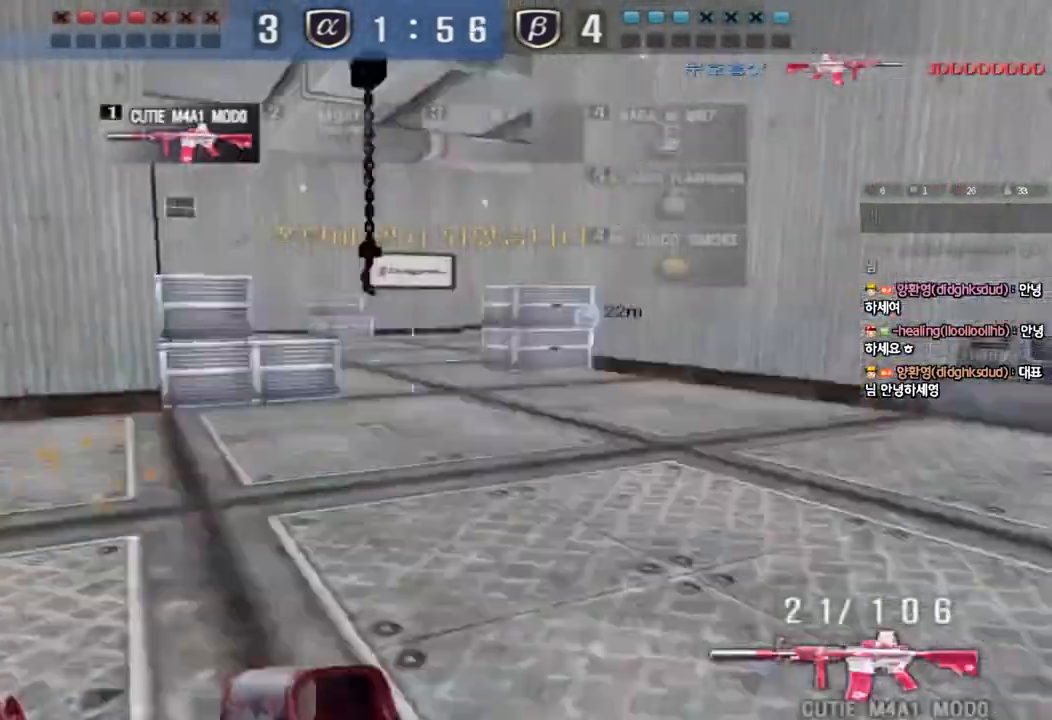
{"keys": ["a", "w"], "events": [[183, "ctrl", "down"], [200, "w", "up"], [217, "a", "up"], [283, "ctrl", "up"], [283, "w", "down"], [317, "a", "down"]]}
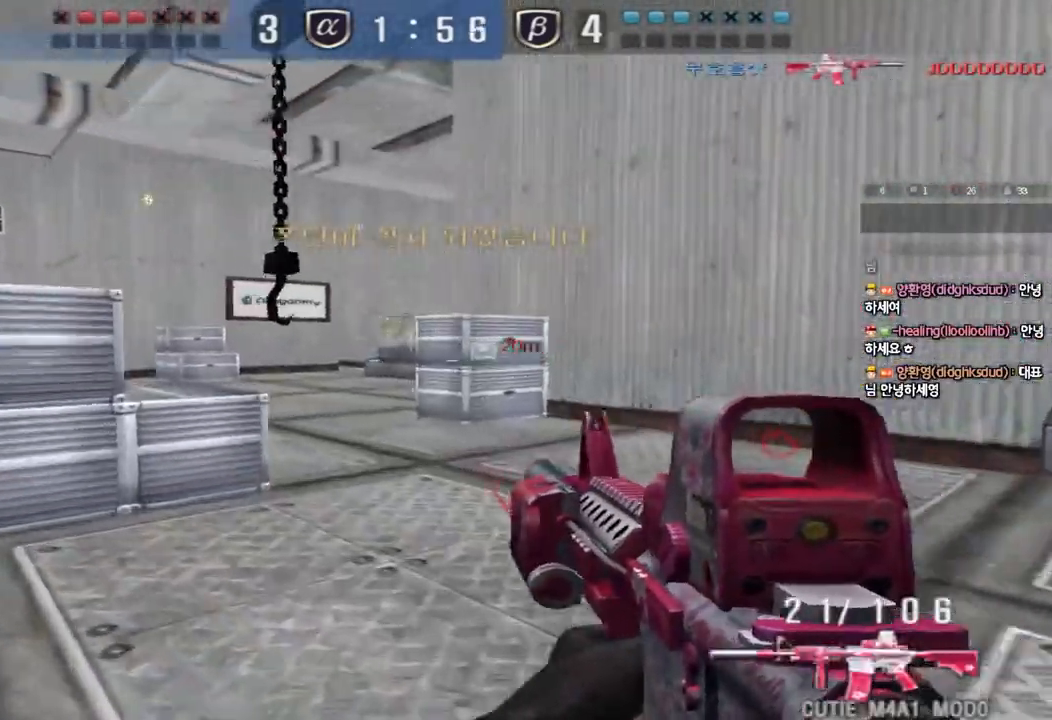
{"keys": ["d", "w"], "events": [[50, "ctrl", "down"], [50, "w", "up"], [67, "a", "up"], [133, "ctrl", "up"], [133, "d", "down"], [133, "w", "down"], [400, "ctrl", "down"], [400, "d", "up"], [417, "w", "up"], [467, "ctrl", "up"], [500, "d", "down"], [500, "w", "down"]]}
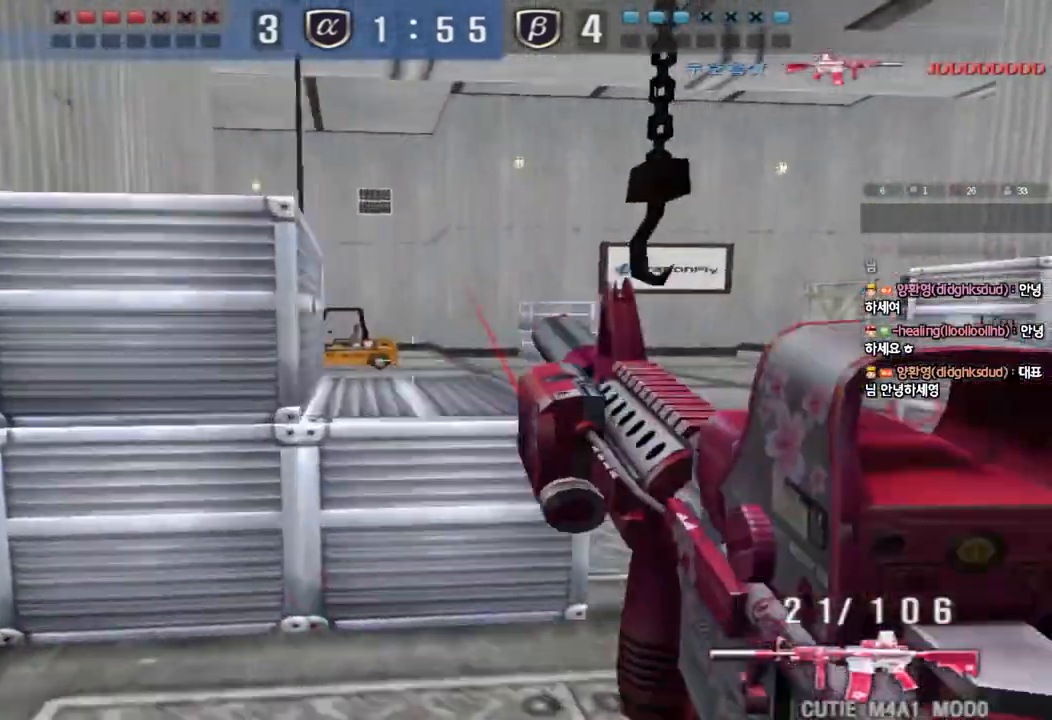
{"keys": ["d", "w"], "events": [[217, "ctrl", "down"], [217, "d", "up"], [233, "w", "up"], [300, "ctrl", "up"], [317, "d", "down"], [317, "w", "down"]]}
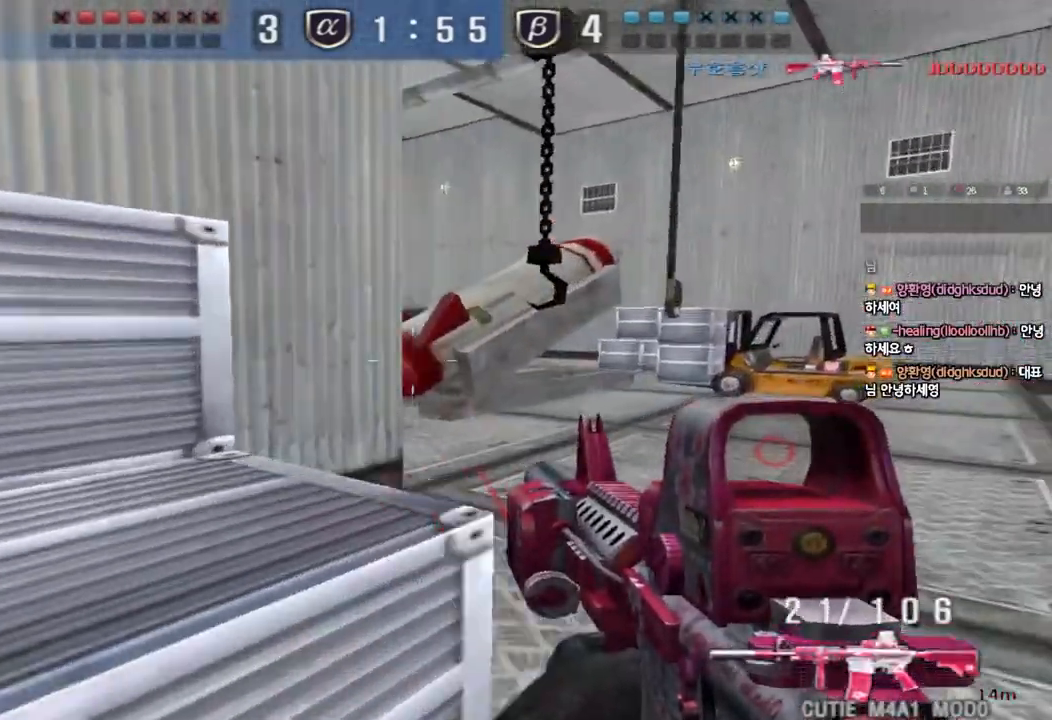
{"keys": ["shift"], "events": [[33, "ctrl", "down"], [33, "d", "up"], [67, "w", "up"], [117, "ctrl", "up"], [133, "w", "down"], [167, "d", "down"], [300, "shift", "down"], [317, "d", "up"], [317, "w", "up"], [333, "space", "down"], [450, "space", "up"]]}
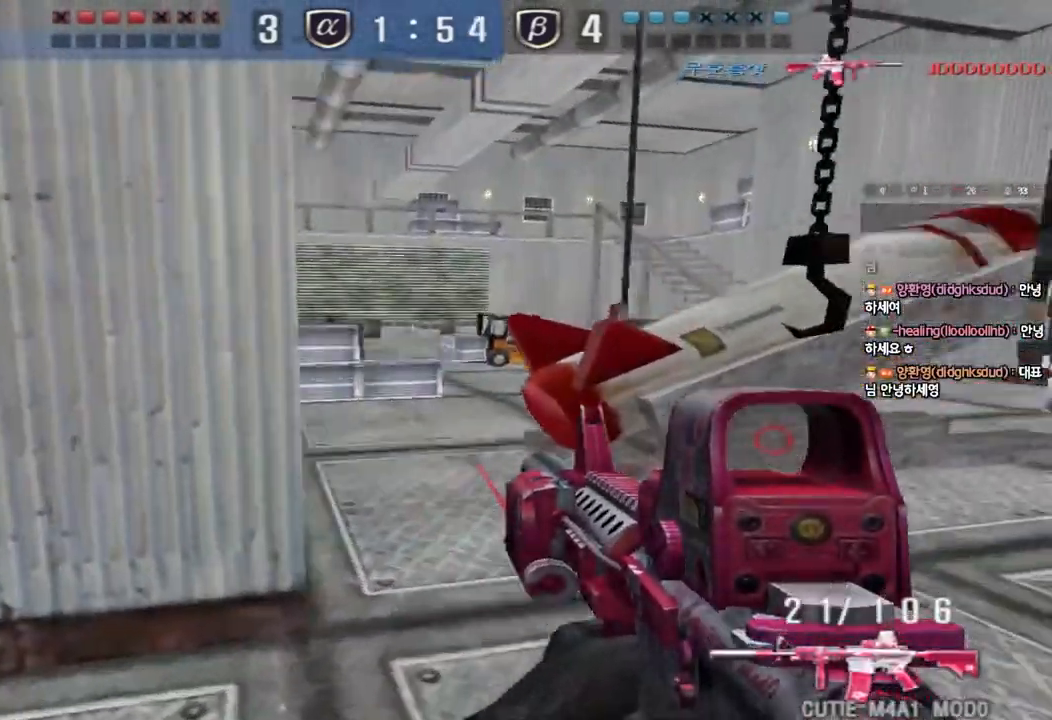
{"keys": ["shift"], "events": [[33, "shift", "up"], [50, "a", "down"], [50, "w", "down"], [150, "shift", "down"], [300, "a", "up"], [317, "w", "up"], [400, "shift", "up"], [467, "shift", "down"]]}
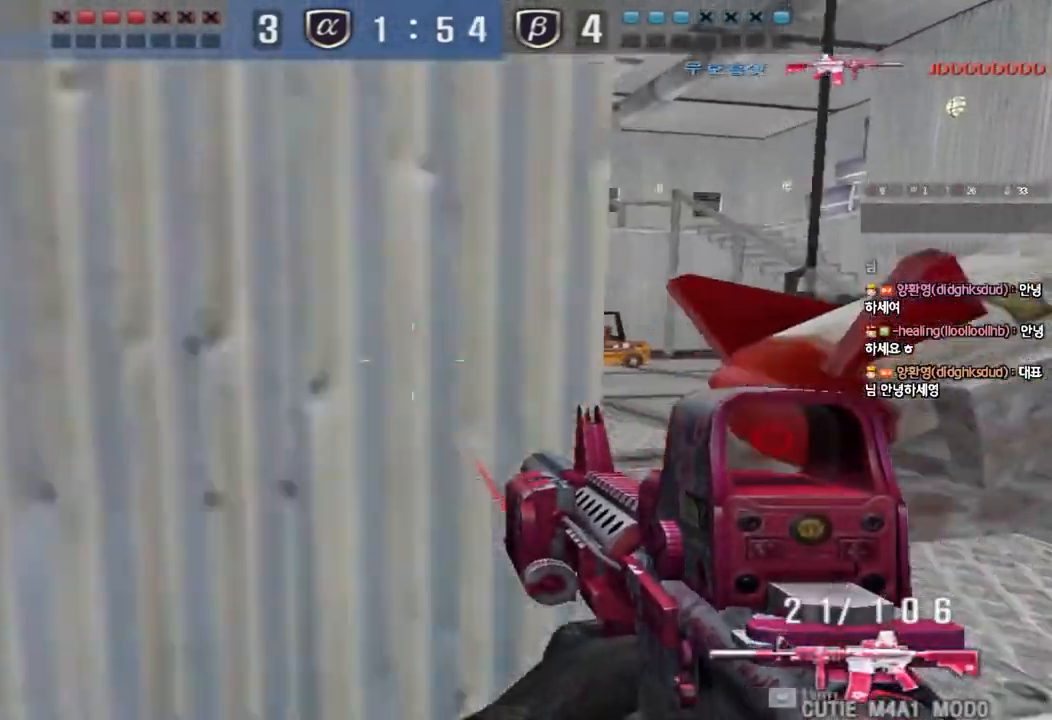
{"keys": ["a", "w"], "events": [[33, "shift", "up"], [117, "a", "down"], [133, "w", "down"], [183, "a", "up"], [183, "d", "down"], [400, "d", "up"], [433, "a", "down"]]}